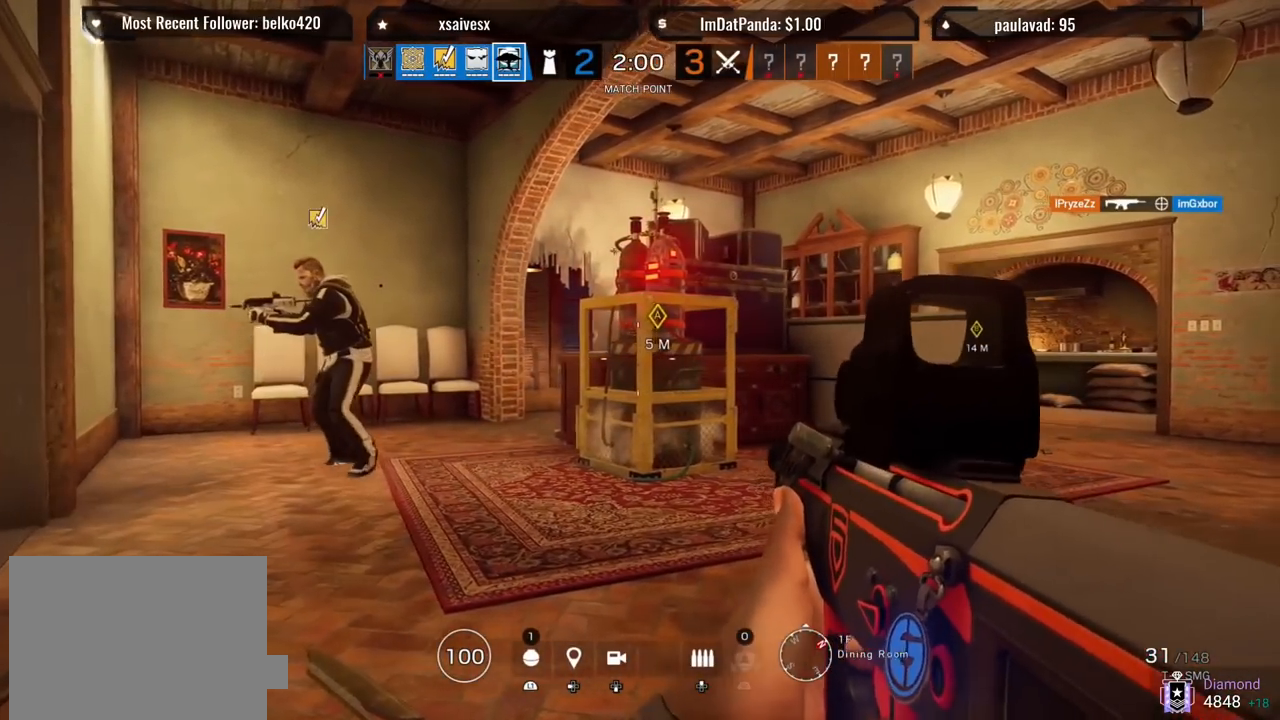
Gameplay with a controller (PlayStation layout); each line is a JSON object with the inputs held at the frame after it. "events" lists button and stick changes between this image and that frame as [ms after this image, input, new state], when the widget could be followed in between.
{"buttons": [], "left_stick": "left", "right_stick": "center", "events": [[100, "left_stick", "center"], [233, "left_stick", "right"], [433, "left_stick", "left"]]}
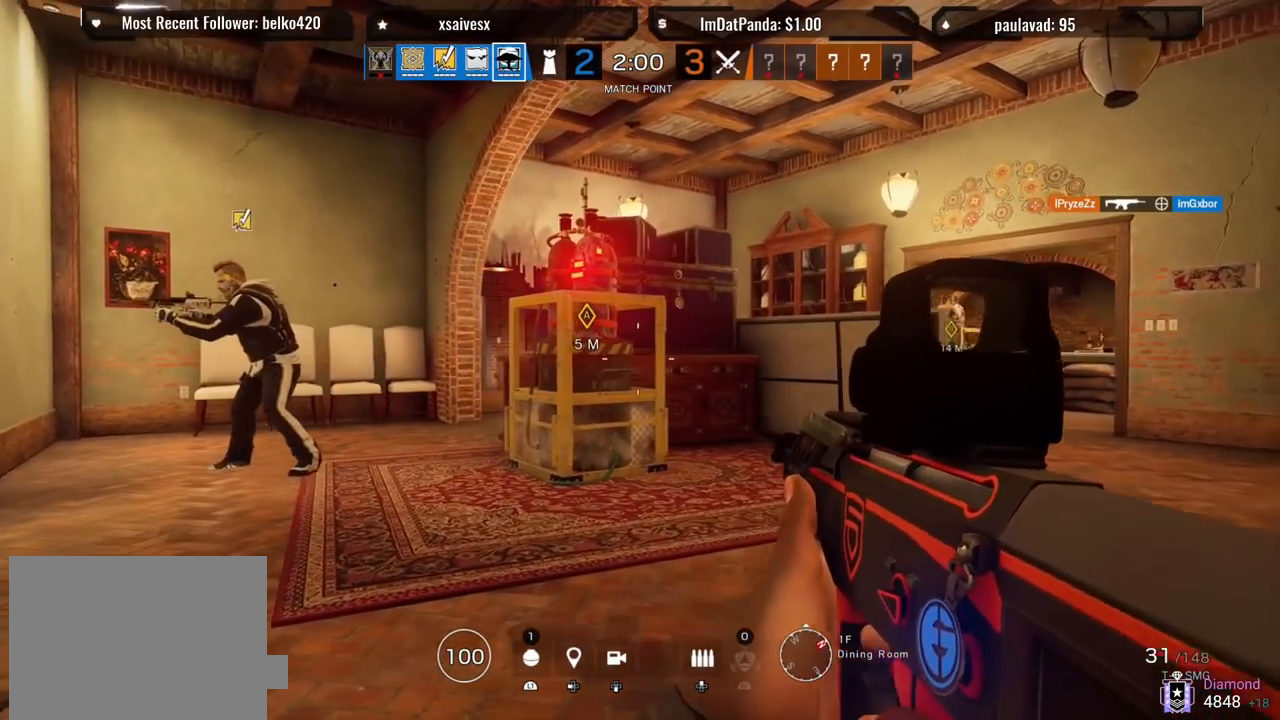
{"buttons": [], "left_stick": "left", "right_stick": "center", "events": [[133, "left_stick", "right"], [383, "left_stick", "left"]]}
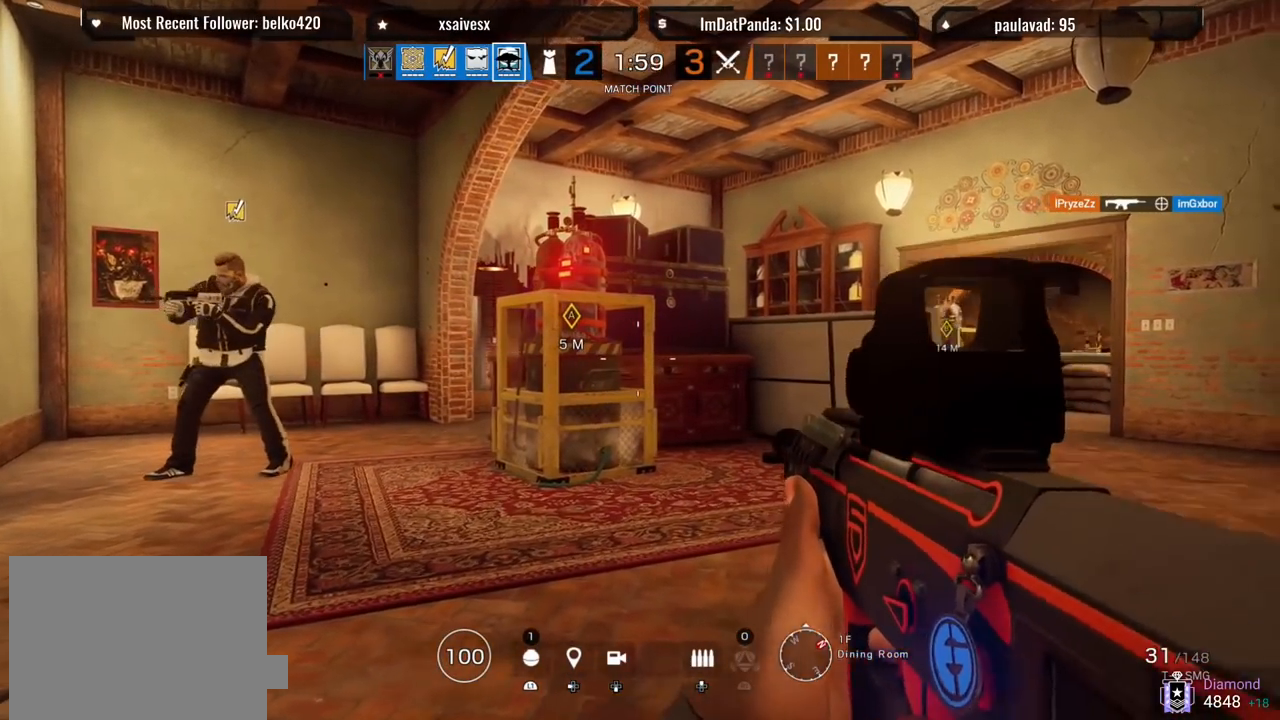
{"buttons": [], "left_stick": "up", "right_stick": "center", "events": [[67, "left_stick", "center"], [117, "left_stick", "right"], [300, "left_stick", "left"], [500, "left_stick", "up"]]}
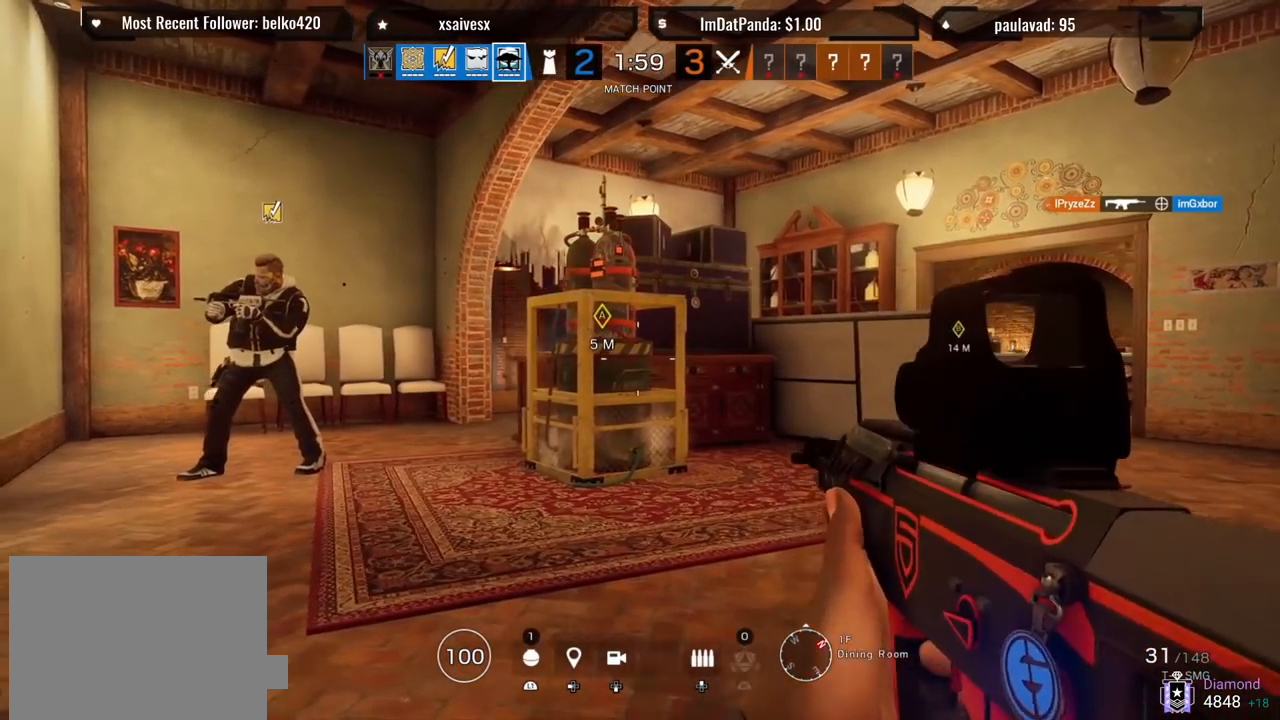
{"buttons": [], "left_stick": "right", "right_stick": "center", "events": [[17, "left_stick", "up-right"], [217, "left_stick", "left"], [433, "left_stick", "right"]]}
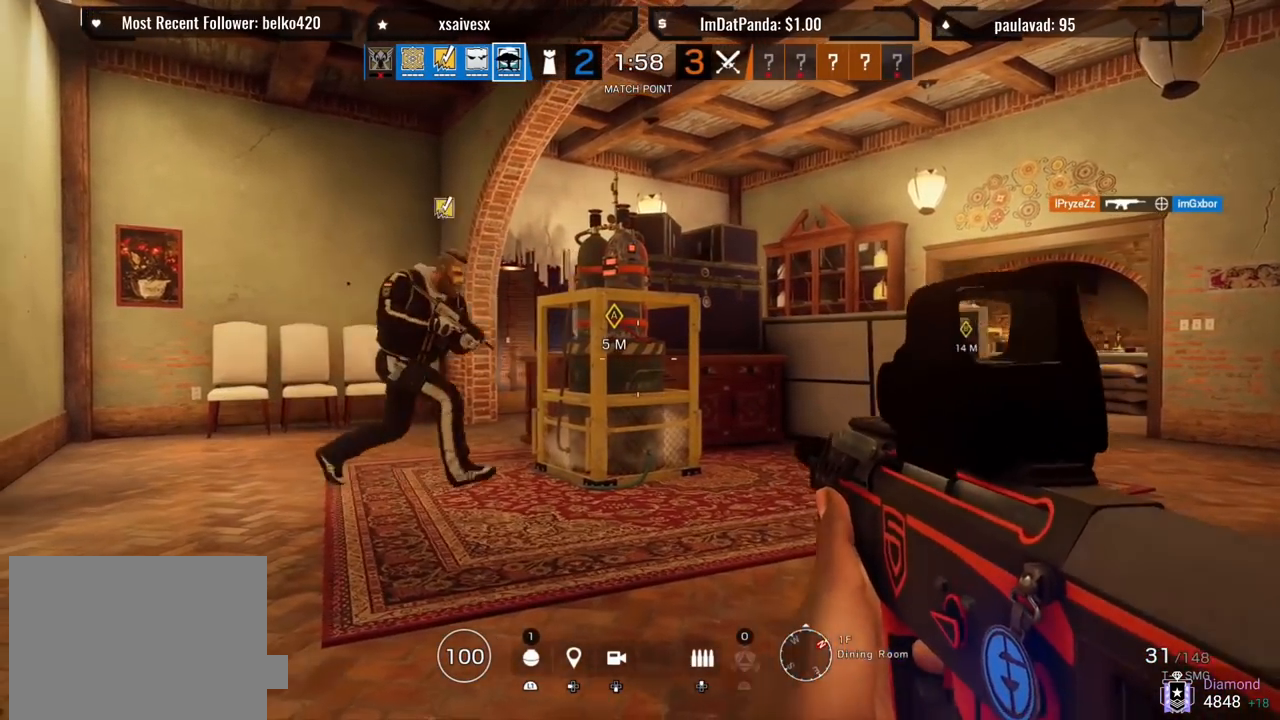
{"buttons": [], "left_stick": "left", "right_stick": "center", "events": [[83, "left_stick", "center"], [217, "left_stick", "left"]]}
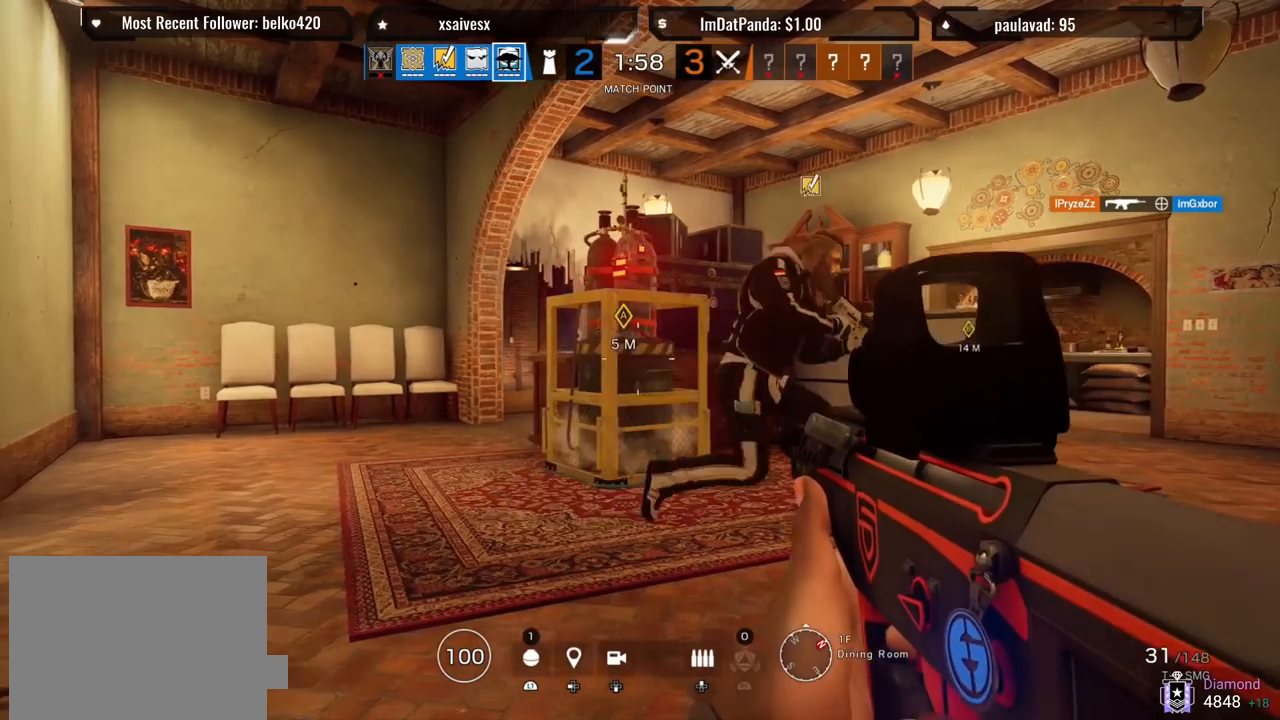
{"buttons": [], "left_stick": "left", "right_stick": "center", "events": [[17, "left_stick", "center"], [67, "left_stick", "right"], [400, "left_stick", "center"], [467, "left_stick", "left"]]}
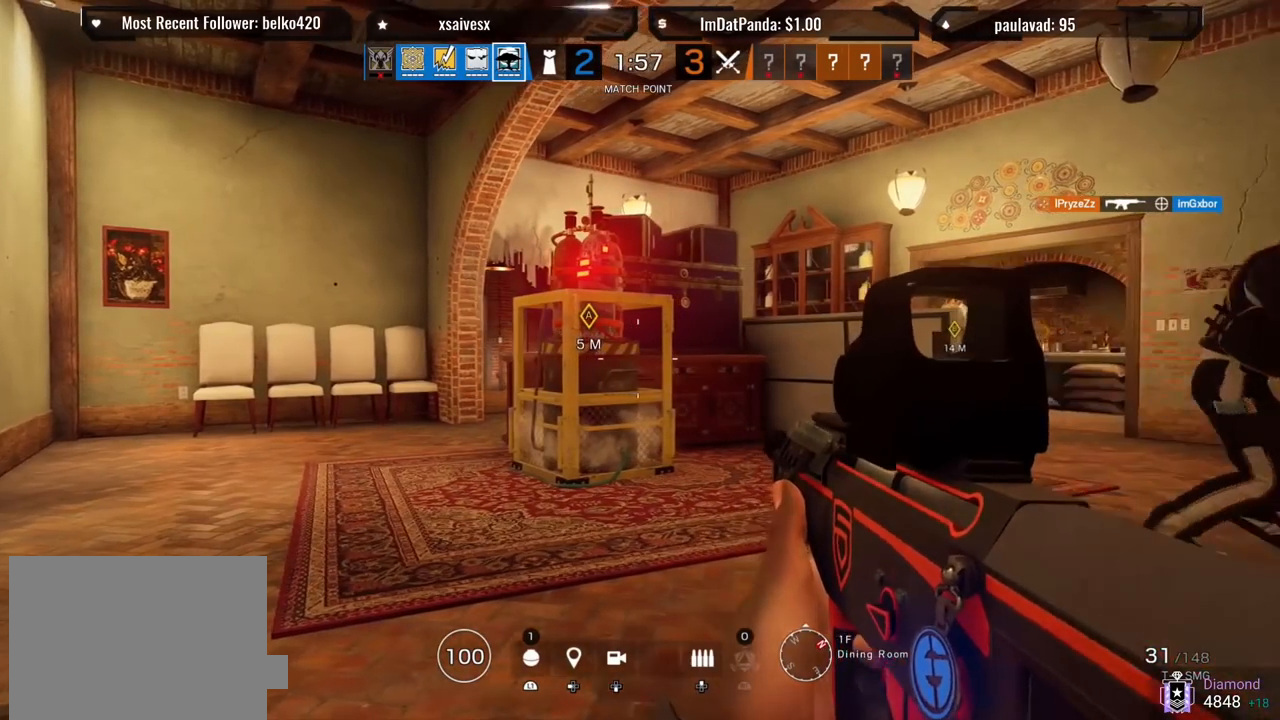
{"buttons": [], "left_stick": "right", "right_stick": "center", "events": [[350, "left_stick", "right"]]}
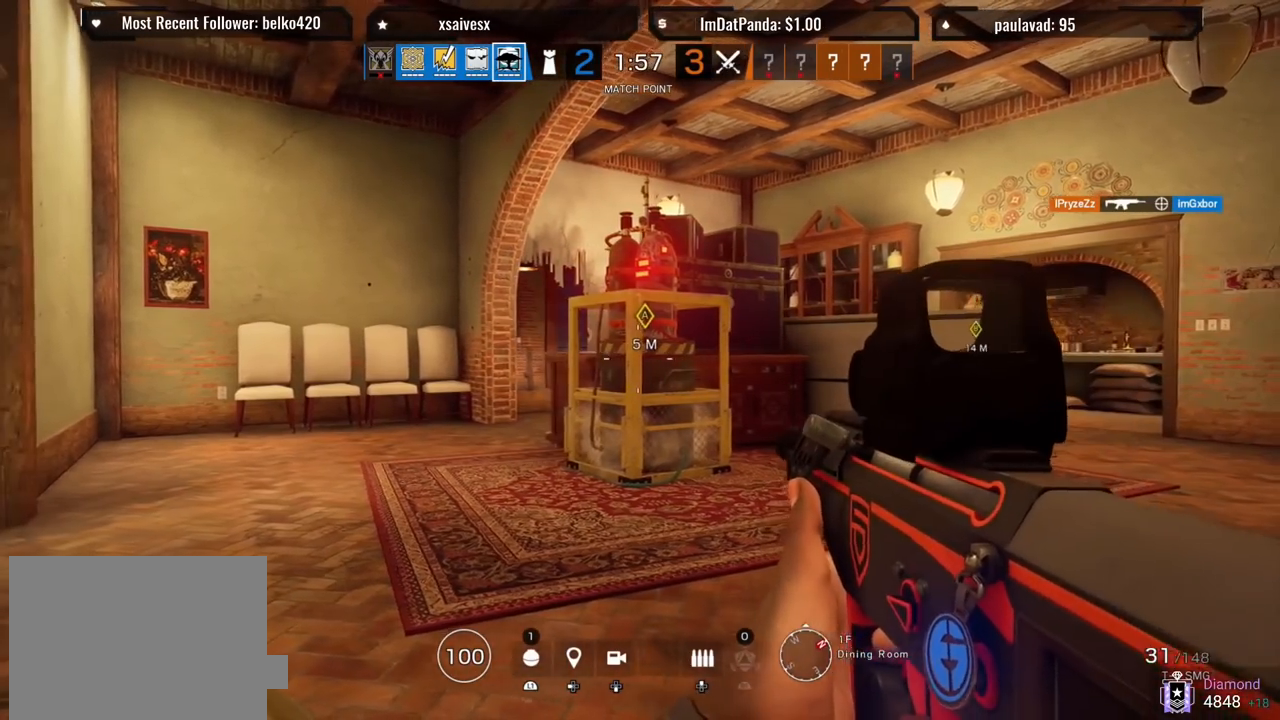
{"buttons": [], "left_stick": "right", "right_stick": "center", "events": [[117, "left_stick", "left"], [317, "left_stick", "right"]]}
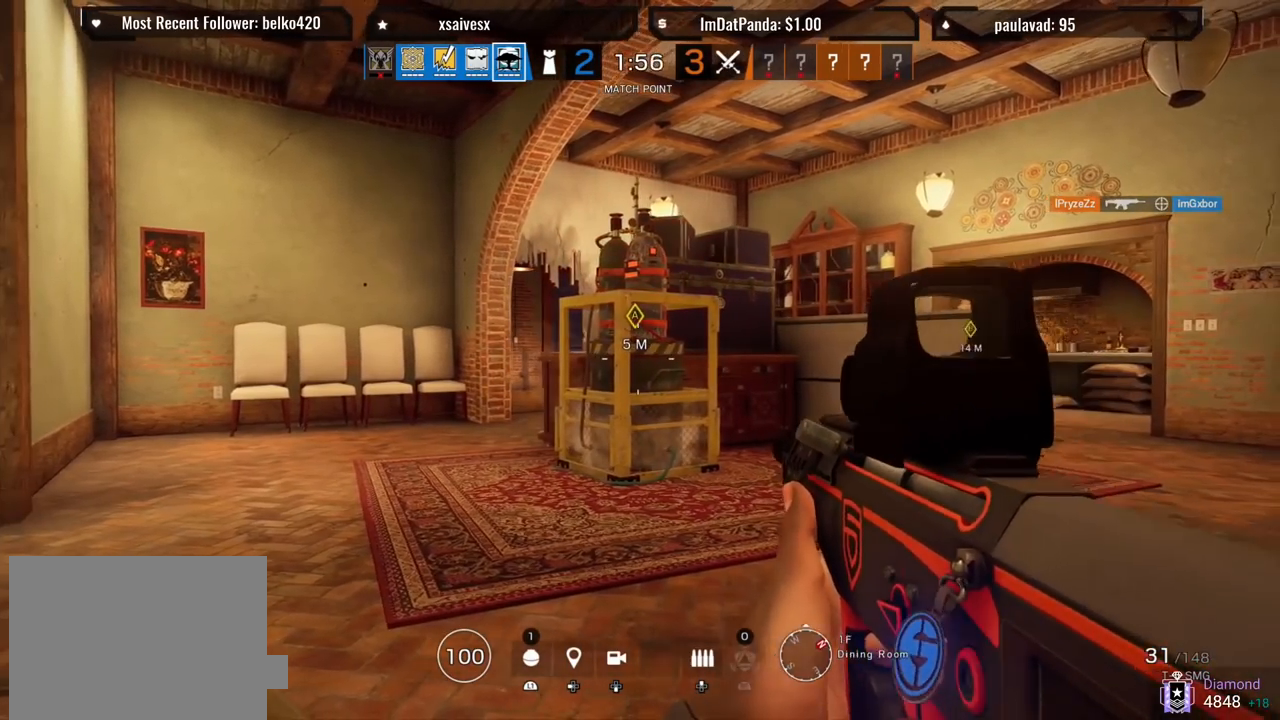
{"buttons": [], "left_stick": "left", "right_stick": "center", "events": [[50, "left_stick", "left"], [267, "left_stick", "right"], [450, "left_stick", "left"]]}
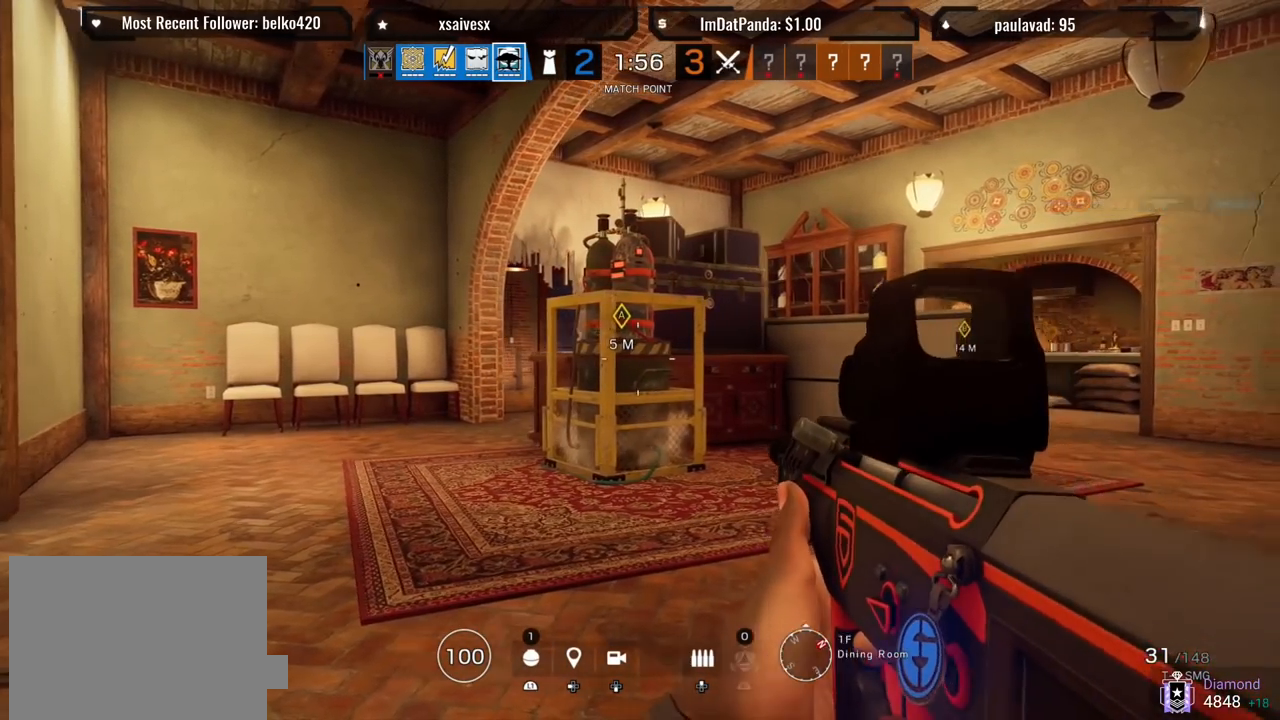
{"buttons": [], "left_stick": "left", "right_stick": "center", "events": [[183, "left_stick", "right"], [383, "left_stick", "left"]]}
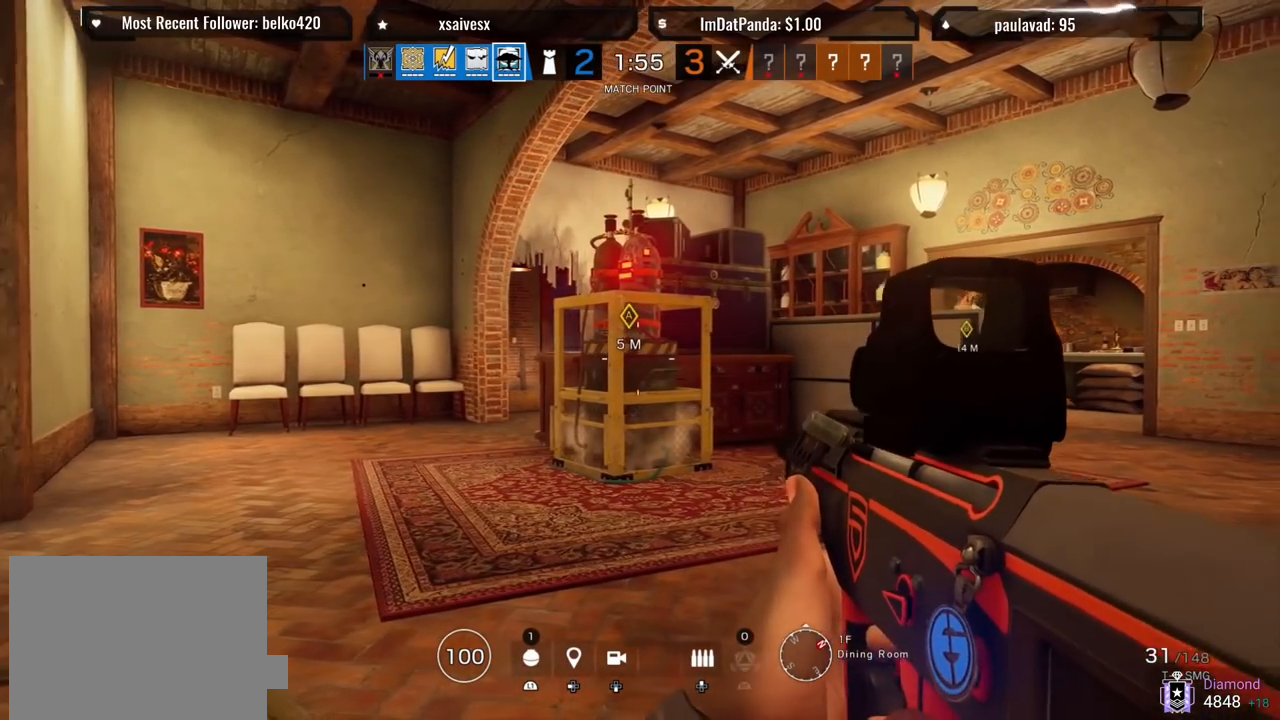
{"buttons": [], "left_stick": "left", "right_stick": "center", "events": [[100, "left_stick", "right"], [300, "left_stick", "left"]]}
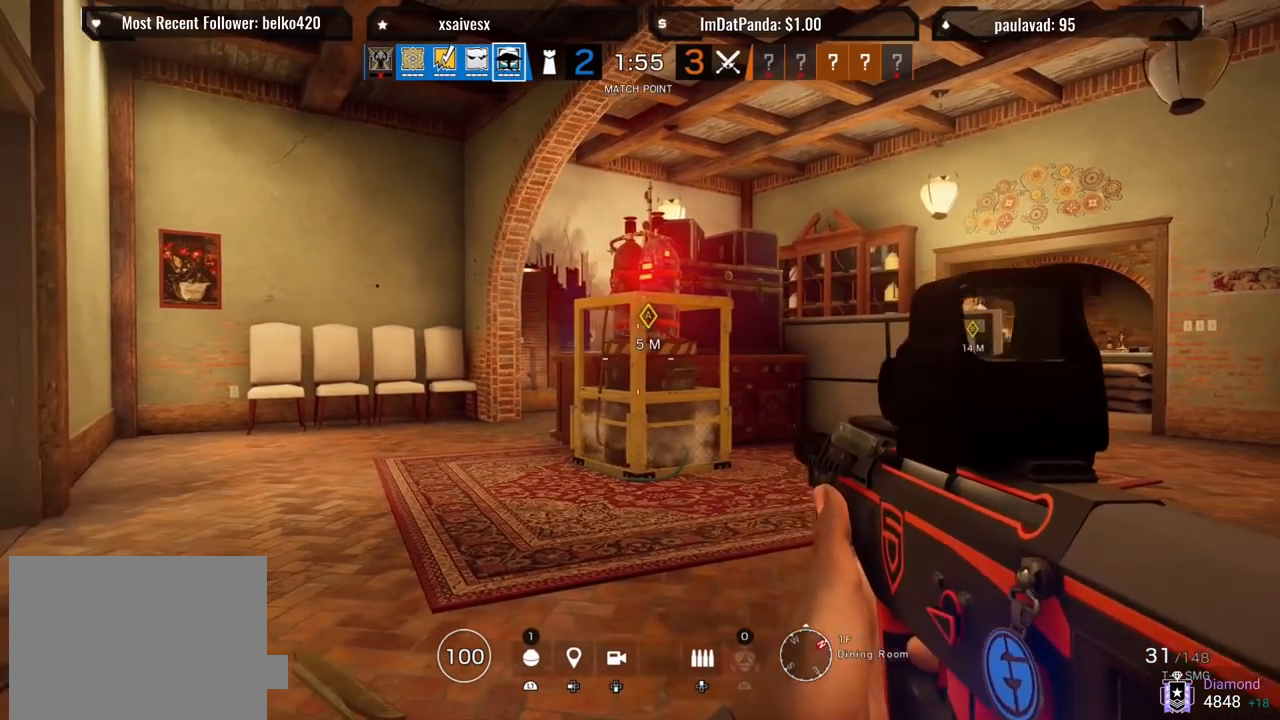
{"buttons": [], "left_stick": "left", "right_stick": "center", "events": []}
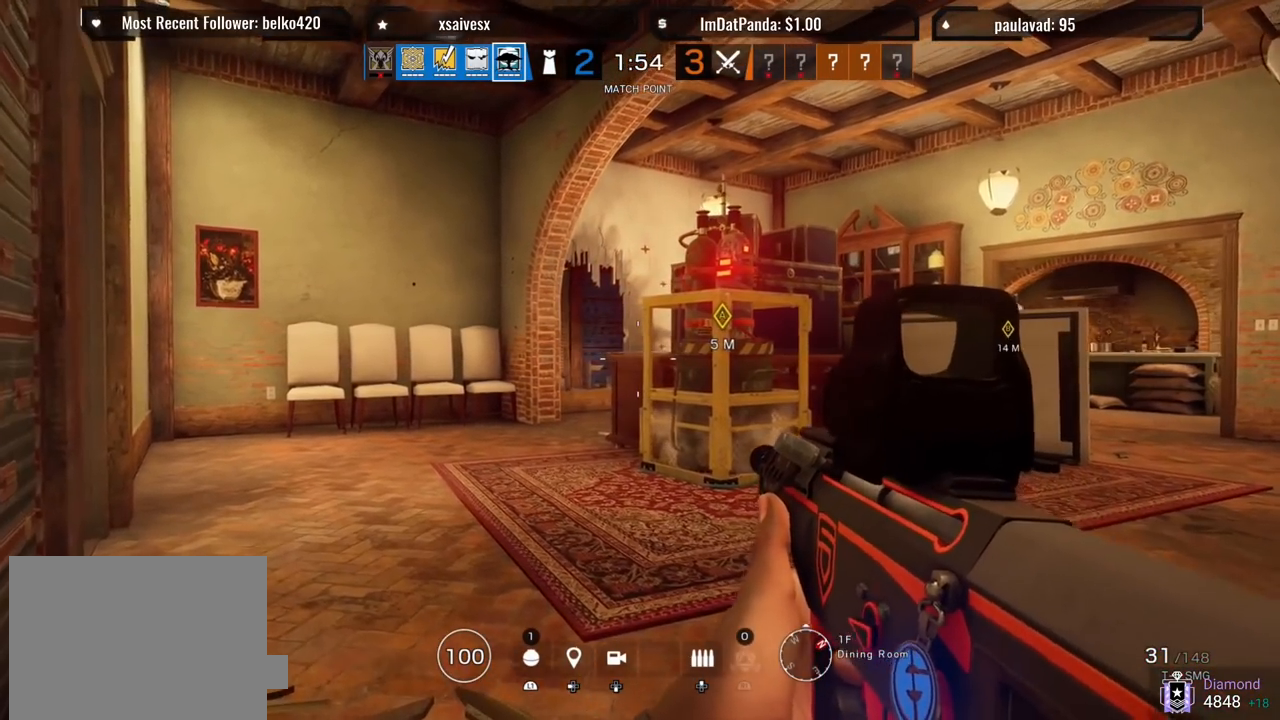
{"buttons": [], "left_stick": "right", "right_stick": "center", "events": [[67, "left_stick", "center"], [317, "left_stick", "right"]]}
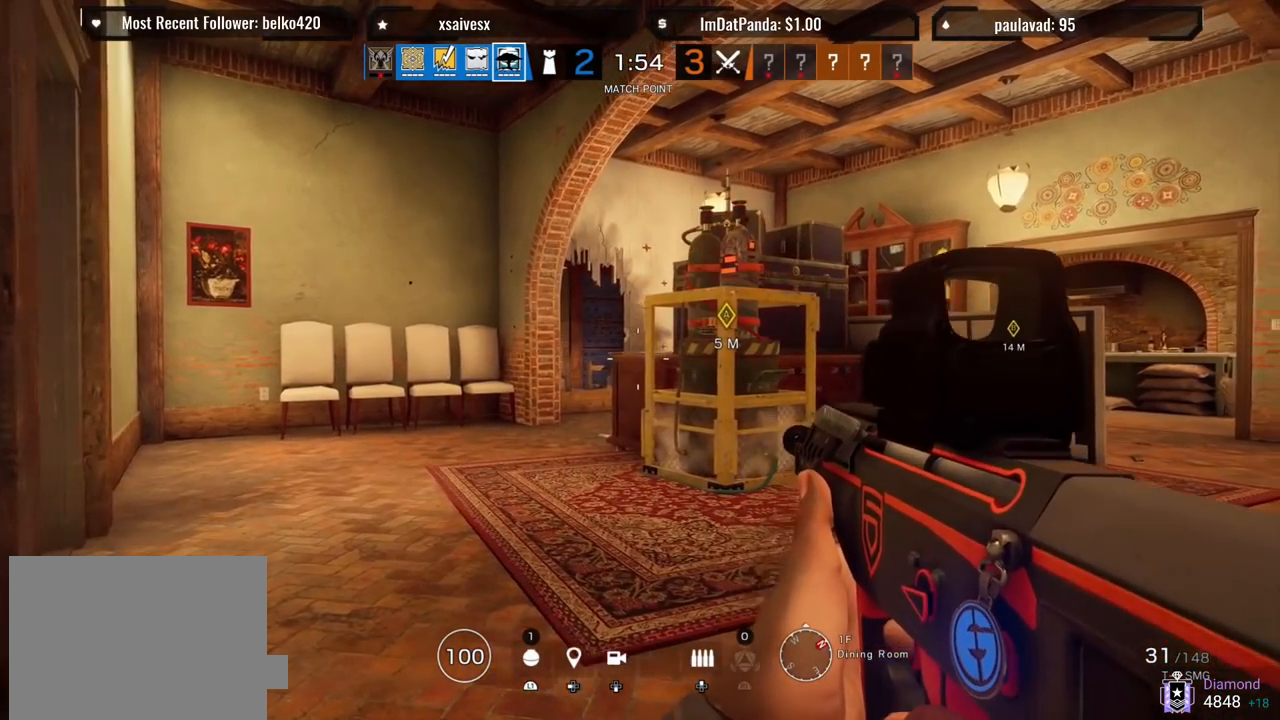
{"buttons": [], "left_stick": "left", "right_stick": "center", "events": [[433, "left_stick", "left"]]}
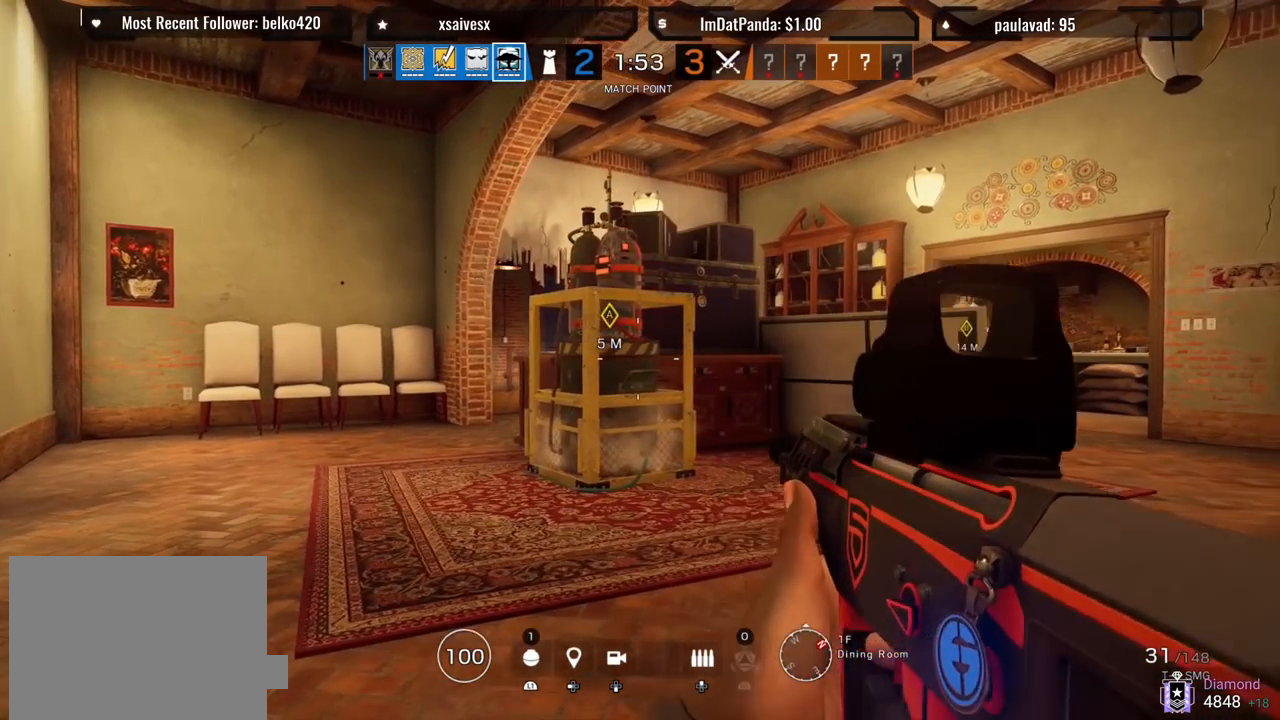
{"buttons": [], "left_stick": "right", "right_stick": "center", "events": [[167, "left_stick", "center"], [233, "left_stick", "right"]]}
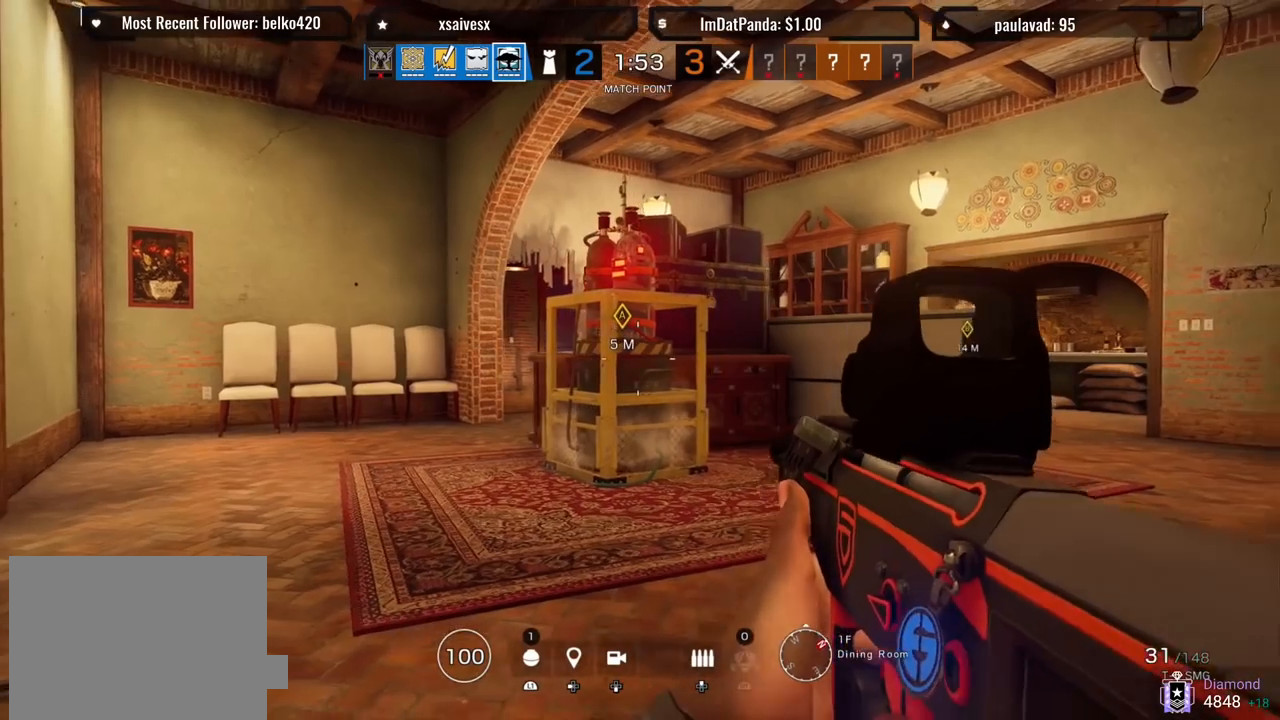
{"buttons": [], "left_stick": "center", "right_stick": "center", "events": [[250, "left_stick", "left"], [483, "left_stick", "center"]]}
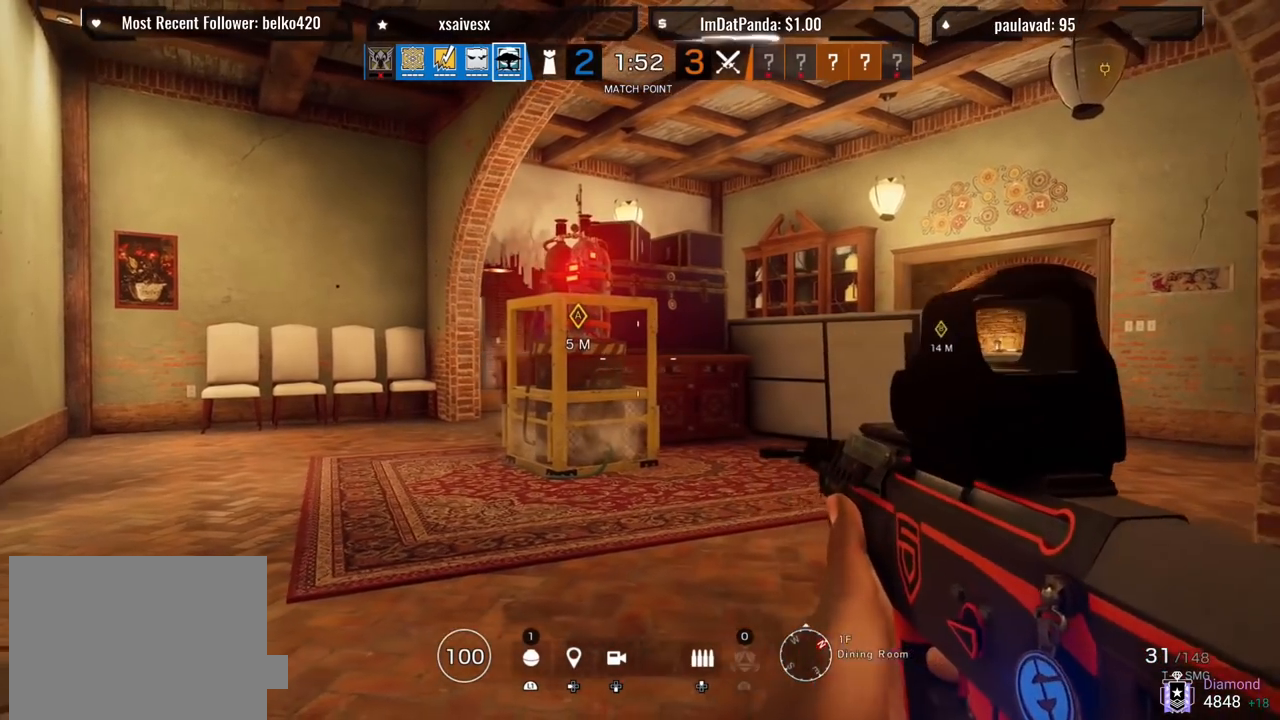
{"buttons": [], "left_stick": "right", "right_stick": "center", "events": [[17, "left_stick", "right"], [183, "left_stick", "center"], [233, "left_stick", "left"], [467, "left_stick", "right"]]}
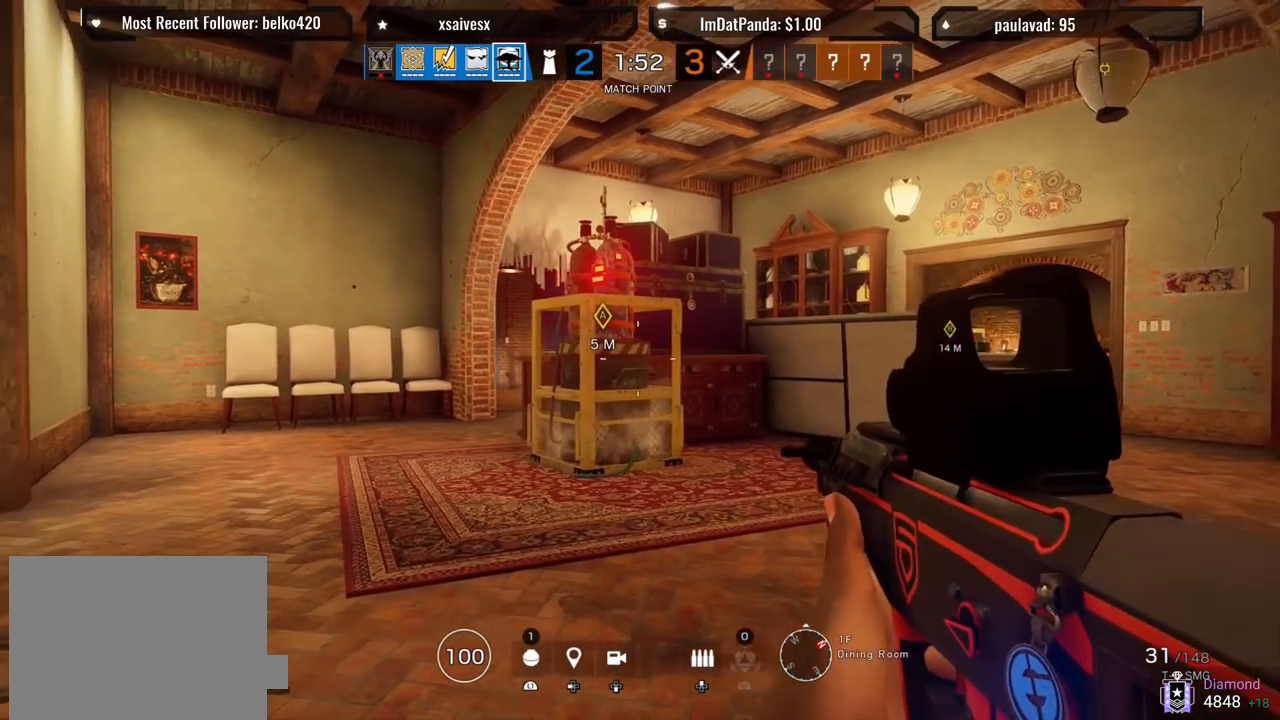
{"buttons": [], "left_stick": "right", "right_stick": "center", "events": [[183, "left_stick", "left"], [400, "left_stick", "right"]]}
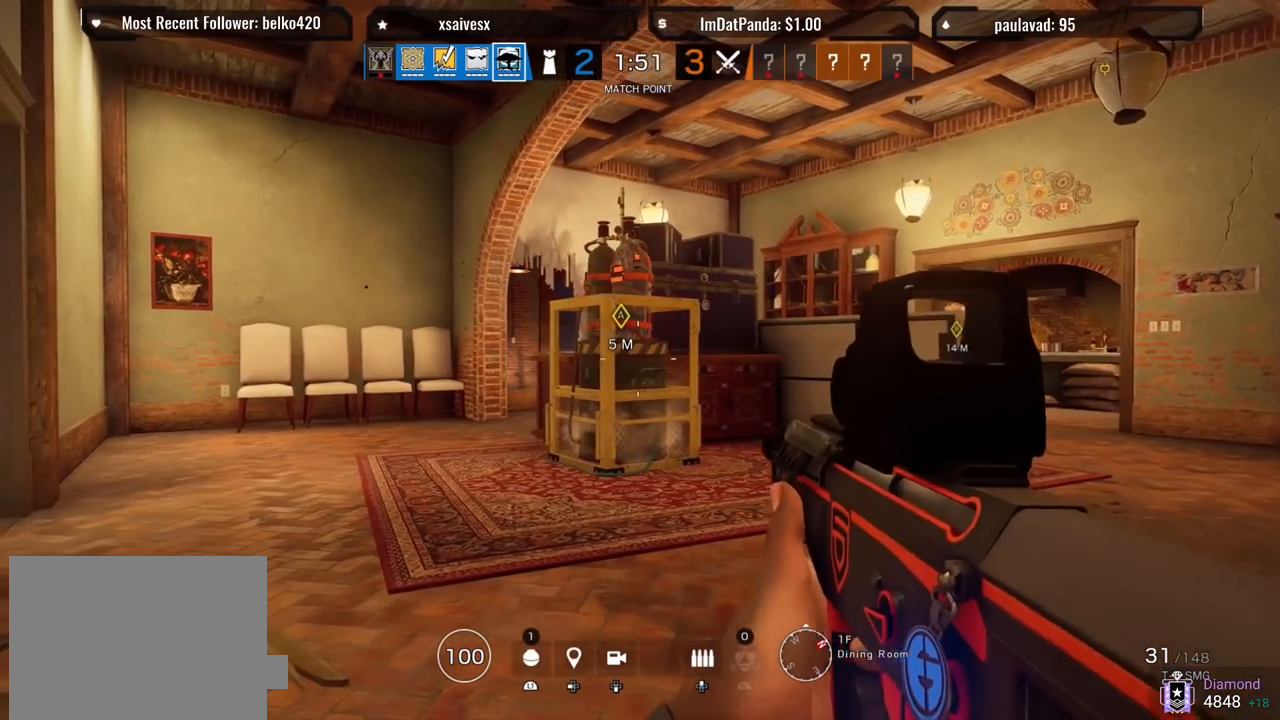
{"buttons": [], "left_stick": "right", "right_stick": "center", "events": [[83, "left_stick", "center"], [250, "left_stick", "left"], [467, "left_stick", "right"]]}
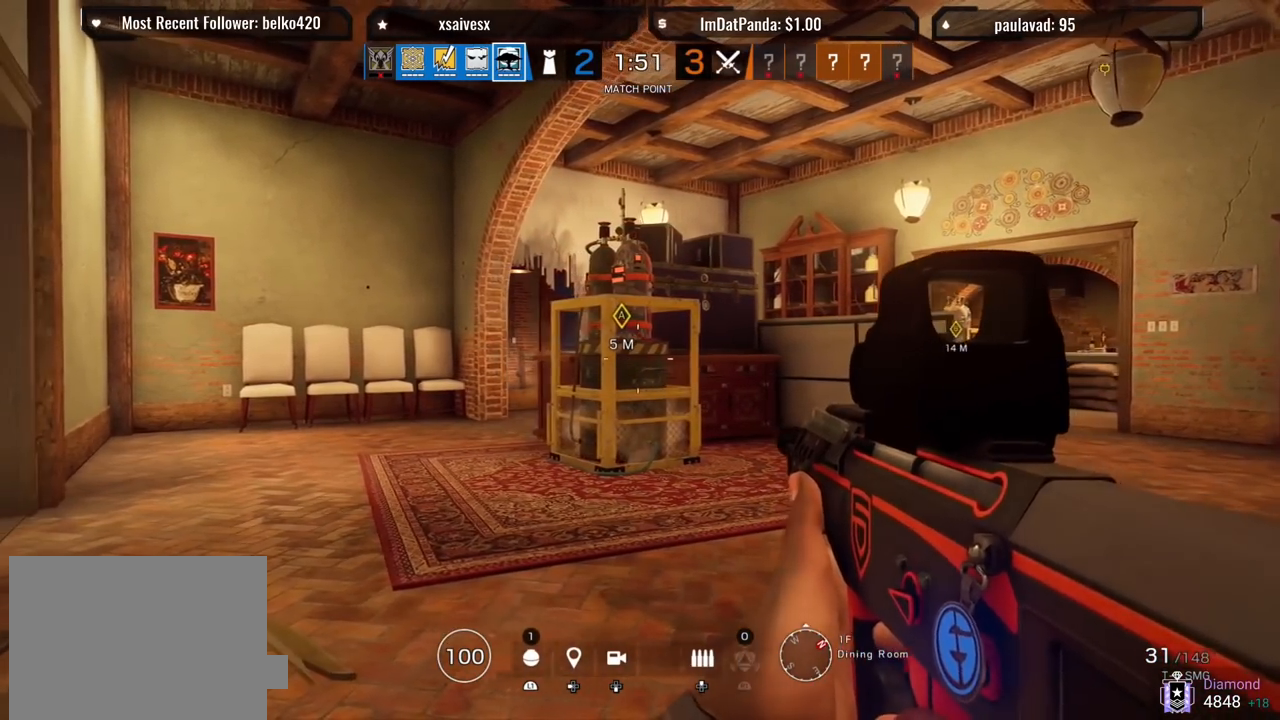
{"buttons": [], "left_stick": "left", "right_stick": "center", "events": [[133, "left_stick", "left"], [300, "left_stick", "right"], [417, "left_stick", "center"], [467, "left_stick", "left"]]}
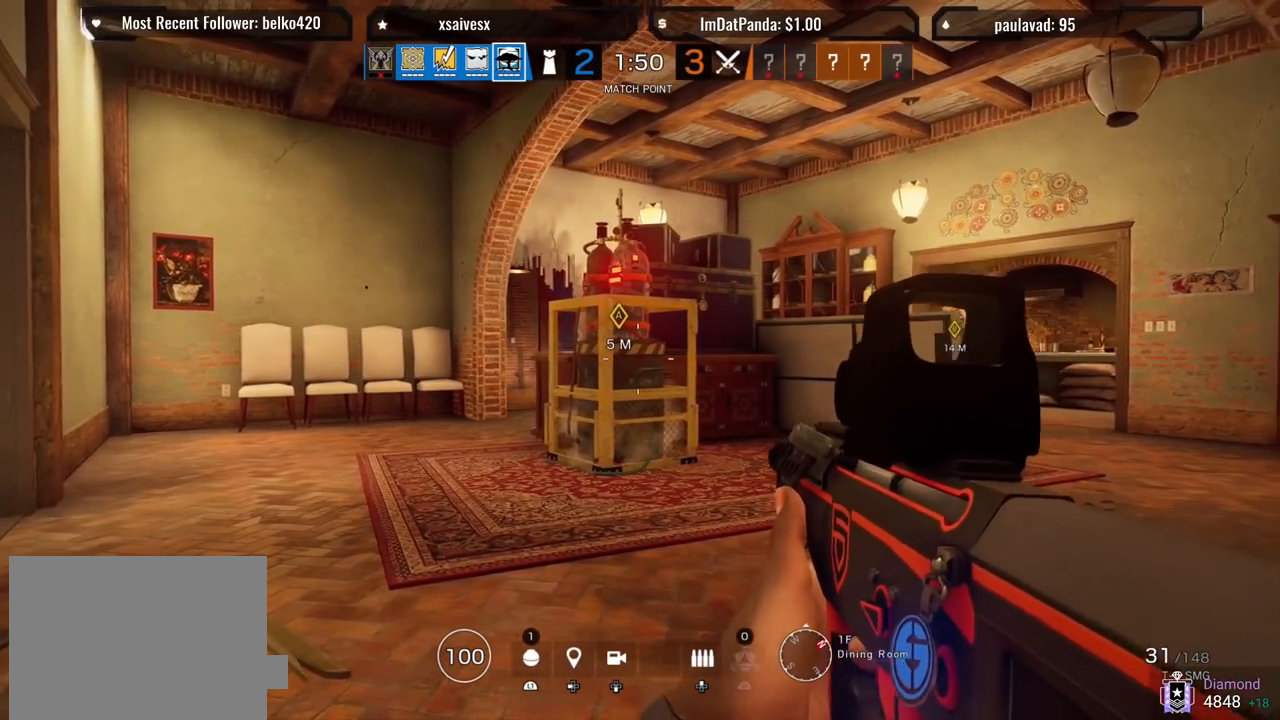
{"buttons": [], "left_stick": "right", "right_stick": "center", "events": [[117, "left_stick", "right"], [267, "left_stick", "left"], [400, "left_stick", "right"]]}
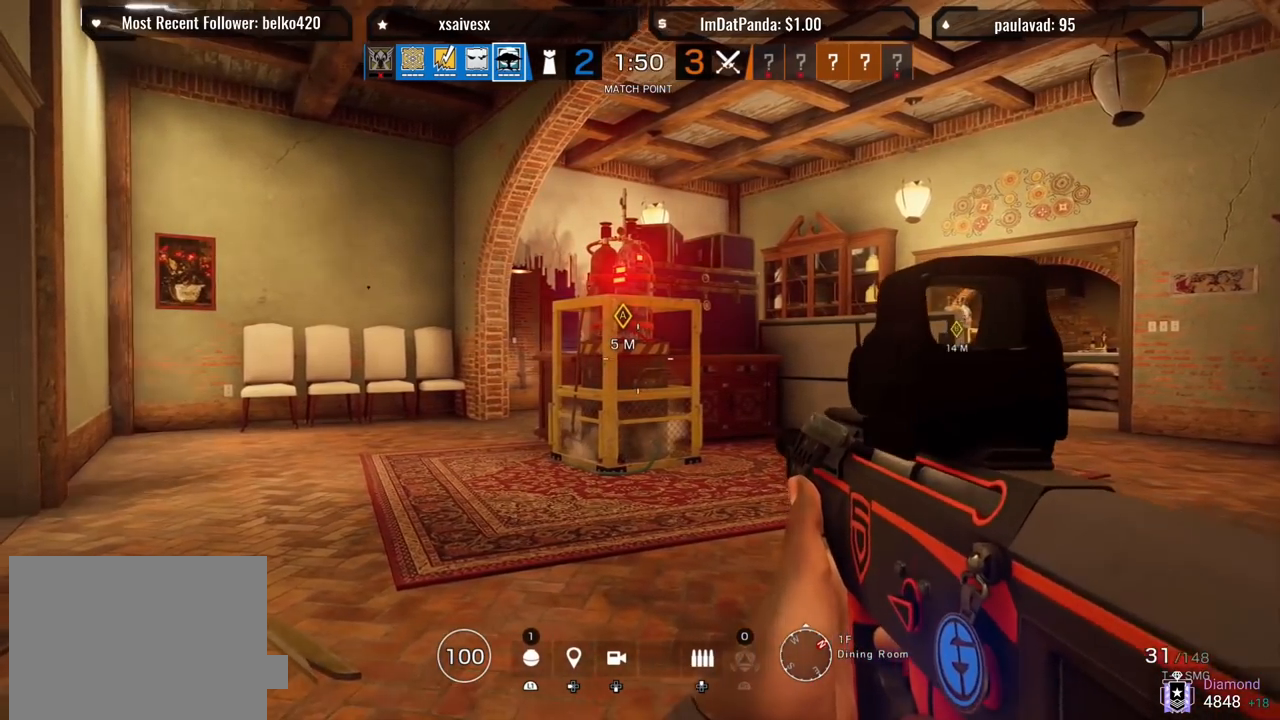
{"buttons": [], "left_stick": "center", "right_stick": "center", "events": [[33, "left_stick", "left"], [183, "left_stick", "right"], [350, "left_stick", "left"], [500, "left_stick", "center"]]}
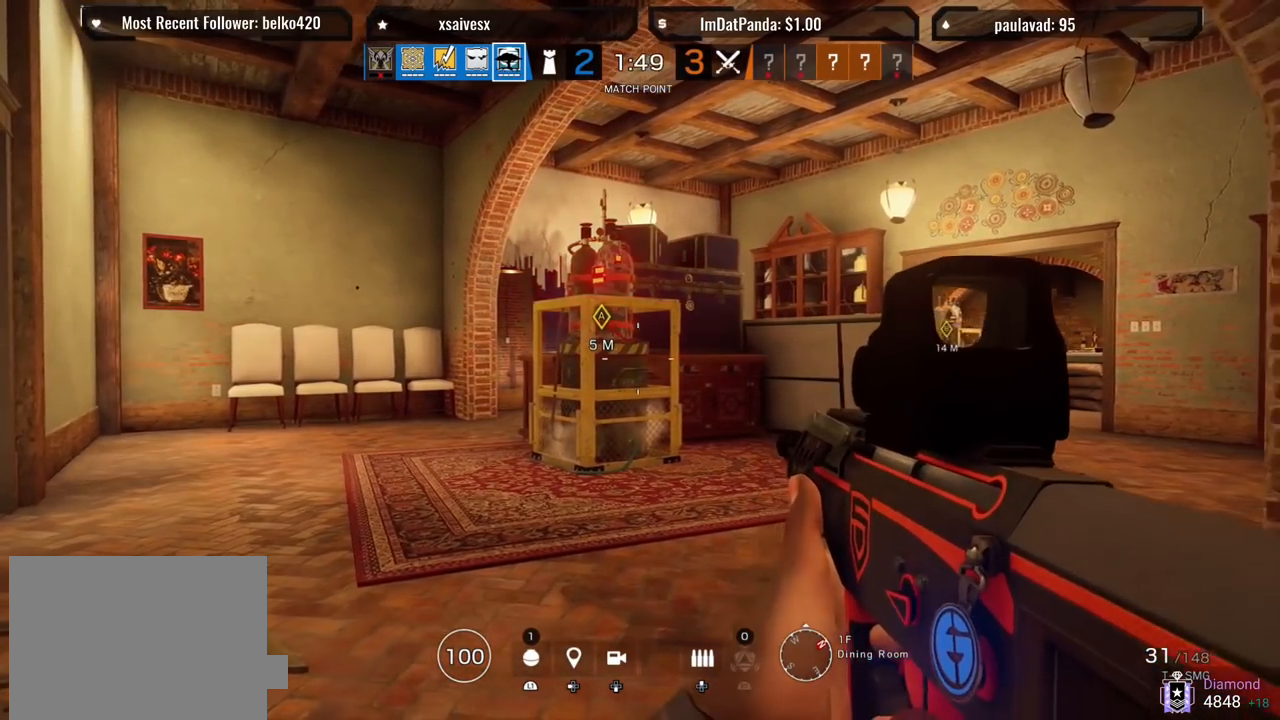
{"buttons": [], "left_stick": "center", "right_stick": "center", "events": [[83, "left_stick", "left"], [250, "left_stick", "right"], [467, "left_stick", "center"]]}
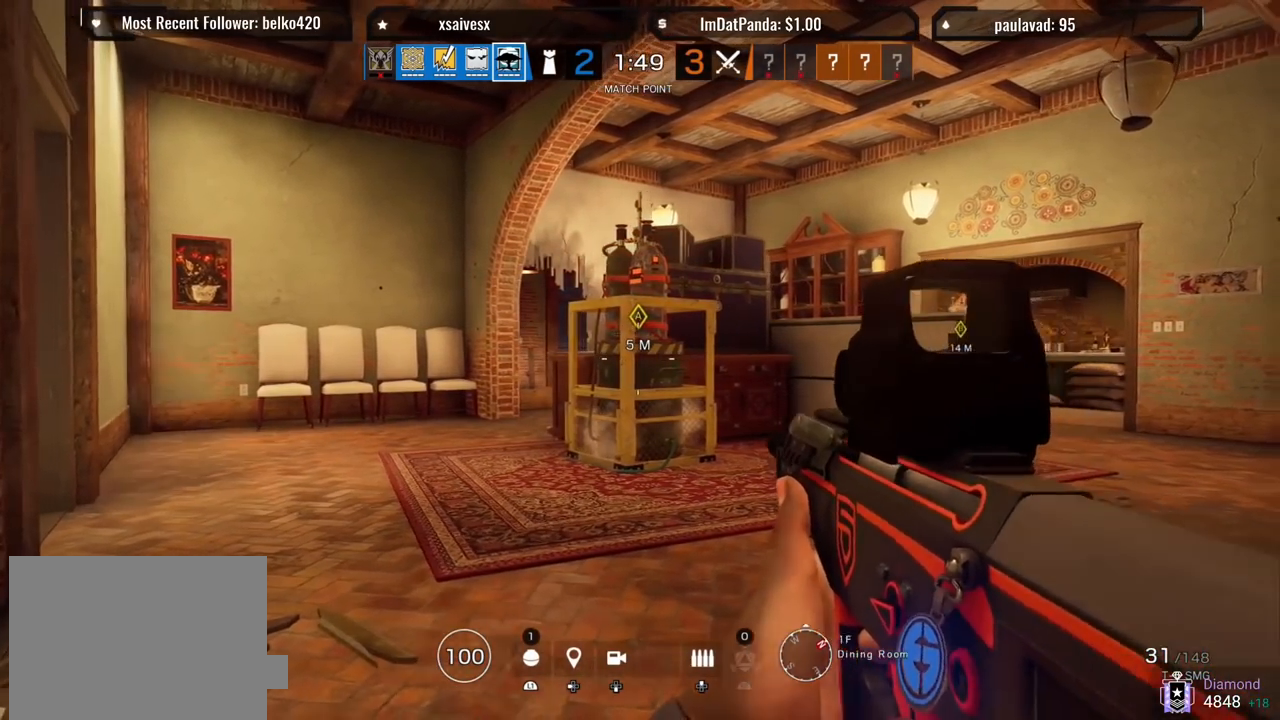
{"buttons": [], "left_stick": "center", "right_stick": "center", "events": []}
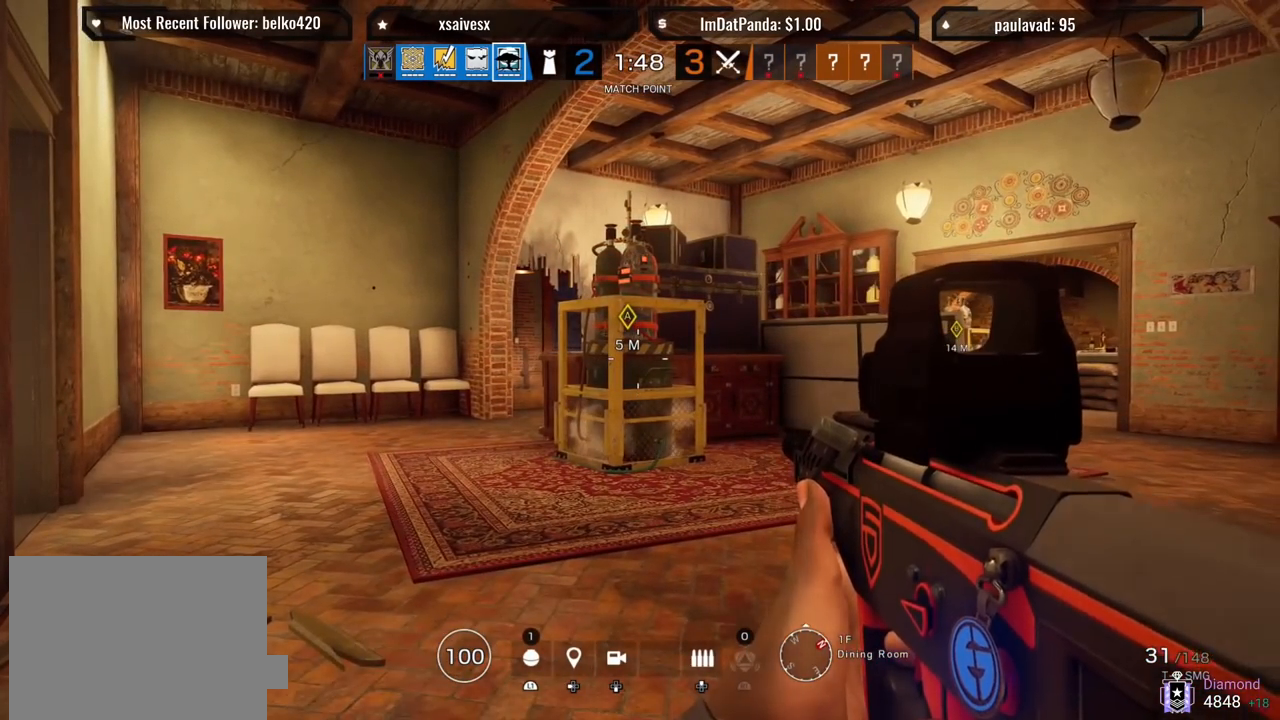
{"buttons": [], "left_stick": "center", "right_stick": "center", "events": []}
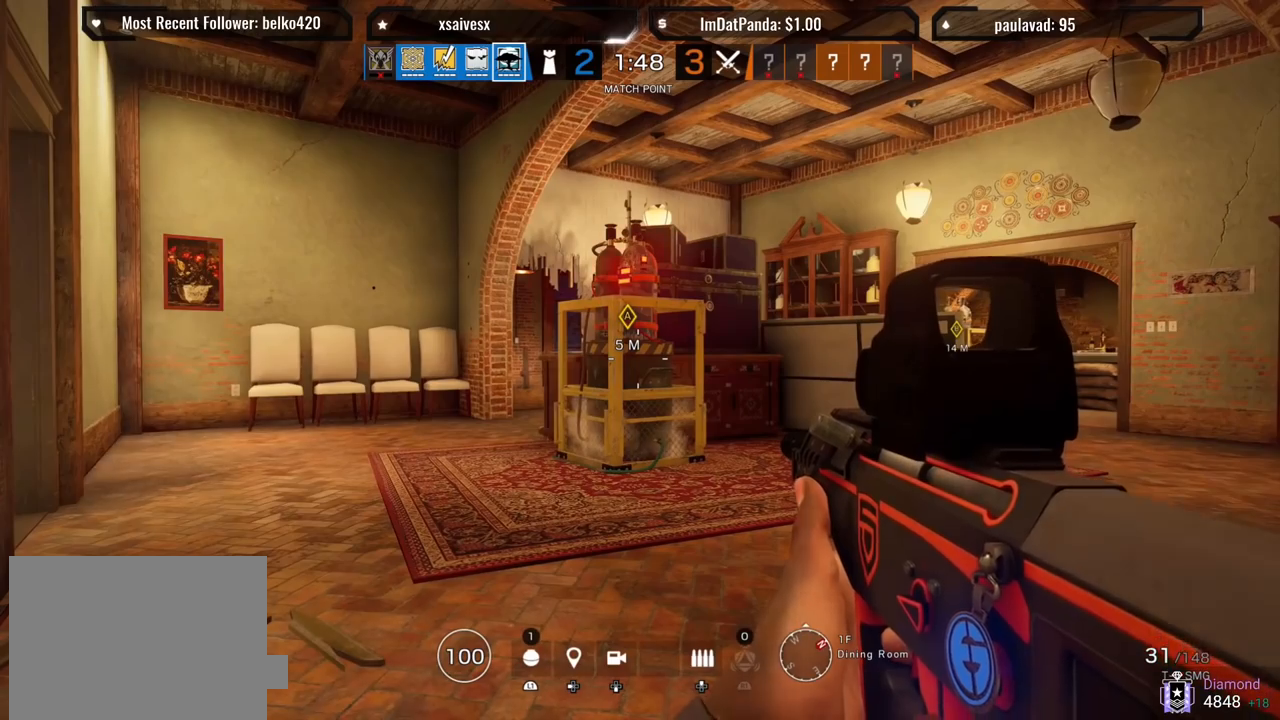
{"buttons": [], "left_stick": "center", "right_stick": "center", "events": [[283, "left_stick", "down-right"], [483, "left_stick", "center"]]}